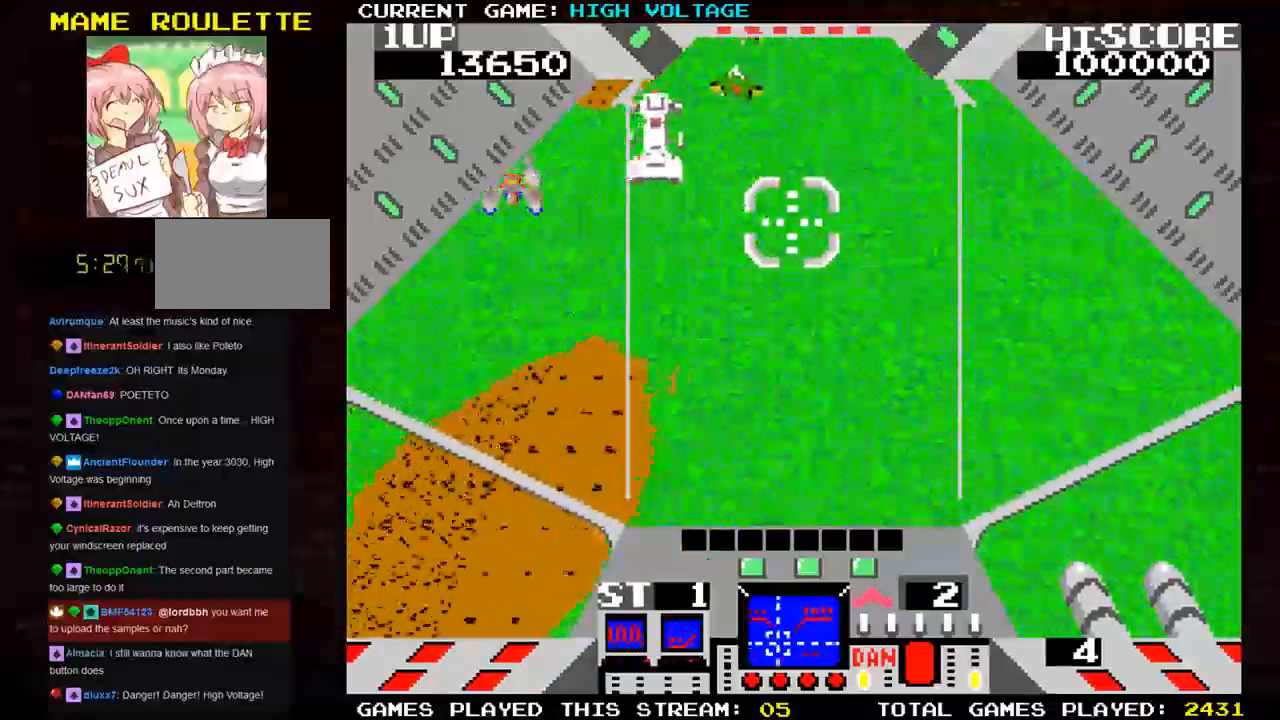
Gameplay with a controller (arcade stick); each line is a JSON object with the inputs held at the frame after it (dt_ms = milliseconds from this image to that frame). "events" lists button and stick changes between this image and that frame as [ms after this image, input, new state], when the widget could be followed in between. Not read: L3 R3 START.
{"dt_ms": 500, "buttons": ["SQUARE"], "left_stick": "up-left", "events": [[50, "left_stick", "center"], [67, "TRIANGLE", "up"], [367, "SQUARE", "down"], [467, "left_stick", "up-left"]]}
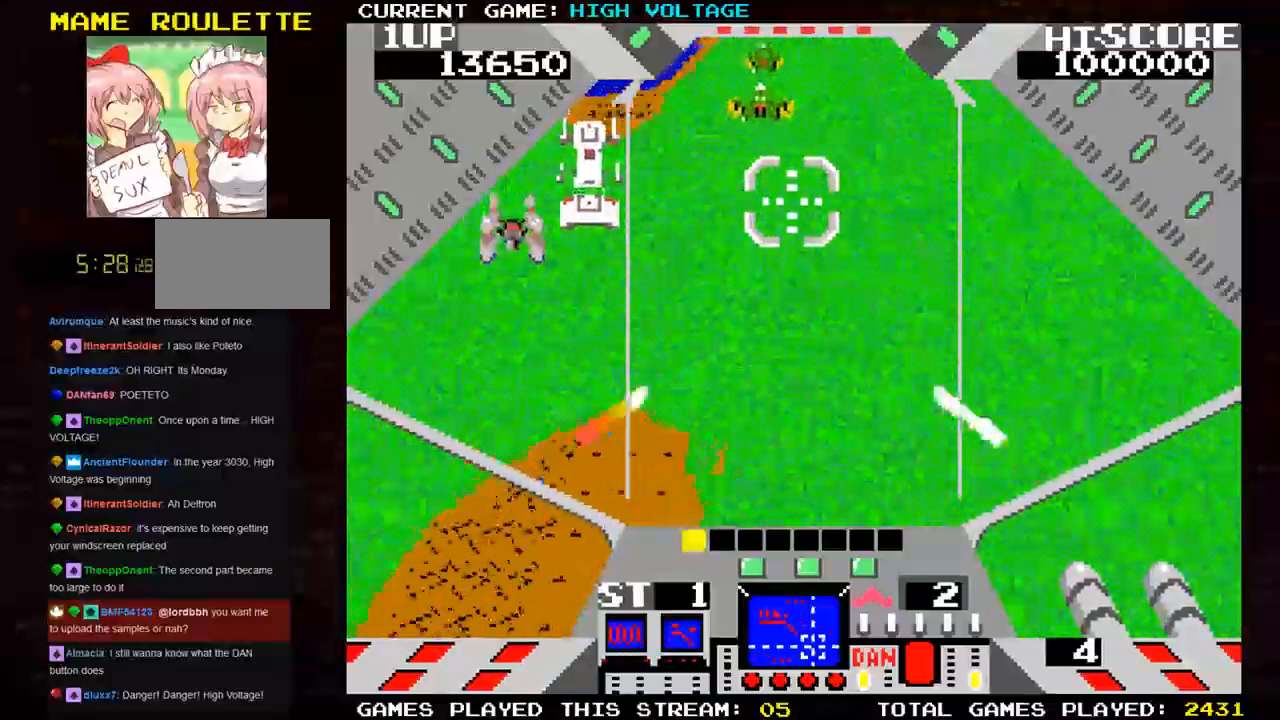
{"dt_ms": 500, "buttons": ["SQUARE"], "left_stick": "up-left", "events": [[33, "SQUARE", "up"], [83, "SQUARE", "down"], [133, "left_stick", "center"], [383, "left_stick", "up-left"], [400, "SQUARE", "up"], [467, "SQUARE", "down"]]}
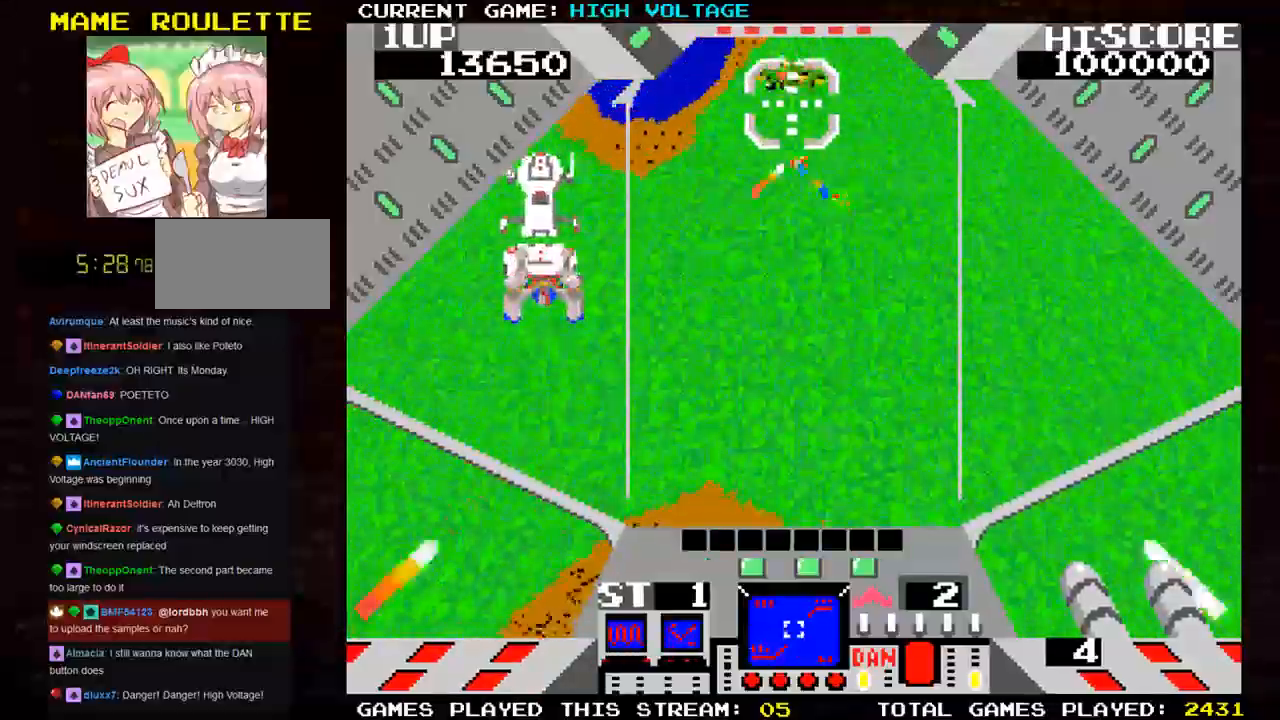
{"dt_ms": 500, "buttons": ["SQUARE"], "left_stick": "center", "events": [[17, "left_stick", "center"], [67, "SQUARE", "up"], [100, "SQUARE", "down"], [217, "SQUARE", "up"], [250, "left_stick", "down"], [267, "SQUARE", "down"], [383, "SQUARE", "up"], [400, "left_stick", "center"], [450, "SQUARE", "down"]]}
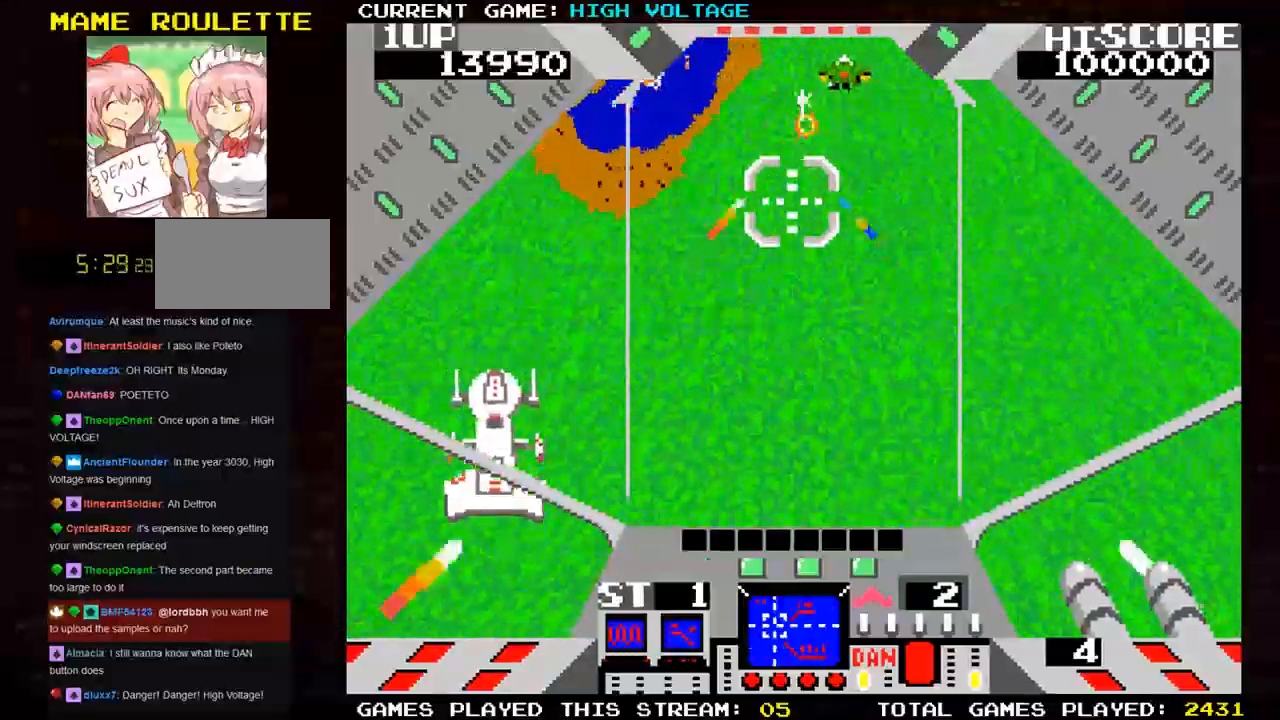
{"dt_ms": 500, "buttons": ["SQUARE"], "left_stick": "down-left", "events": [[33, "SQUARE", "up"], [117, "SQUARE", "down"], [117, "left_stick", "up"], [200, "SQUARE", "up"], [267, "SQUARE", "down"], [300, "left_stick", "right"], [350, "left_stick", "center"], [383, "SQUARE", "up"], [400, "SQUARE", "down"], [500, "left_stick", "down-left"]]}
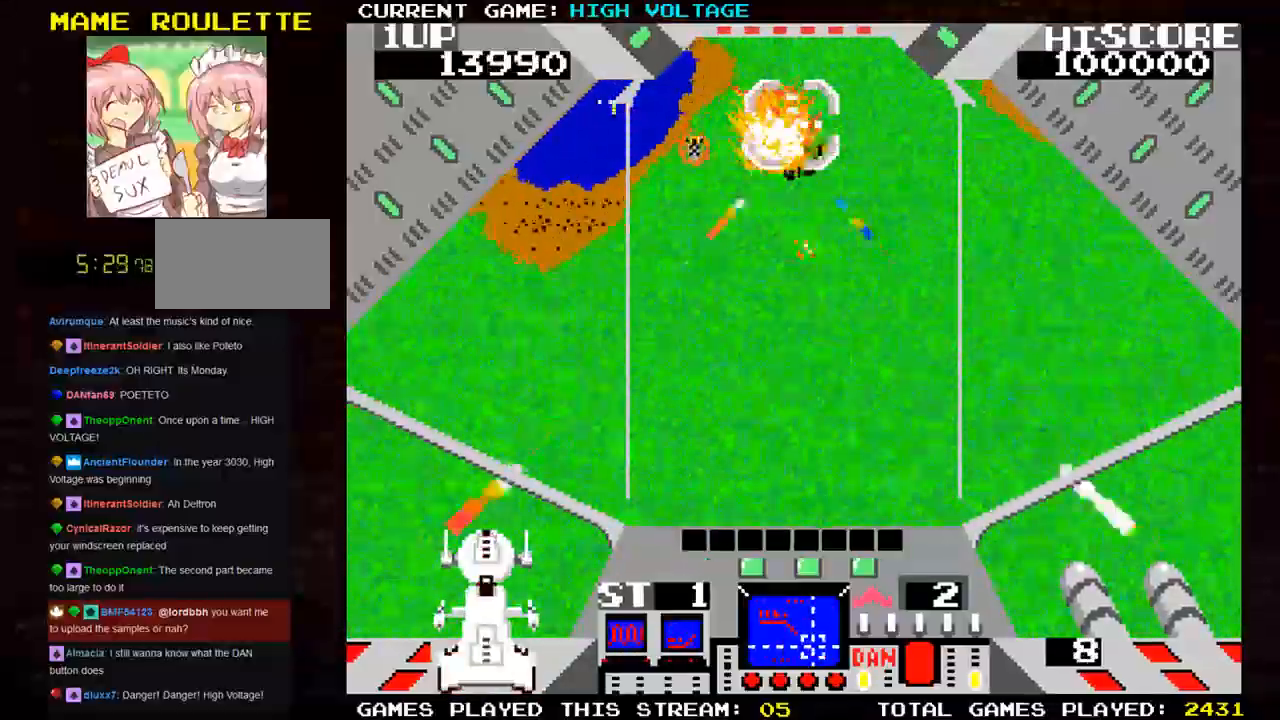
{"dt_ms": 500, "buttons": ["SQUARE"], "left_stick": "left", "events": [[33, "SQUARE", "up"], [67, "SQUARE", "down"], [133, "left_stick", "left"], [383, "left_stick", "down-left"], [483, "left_stick", "left"]]}
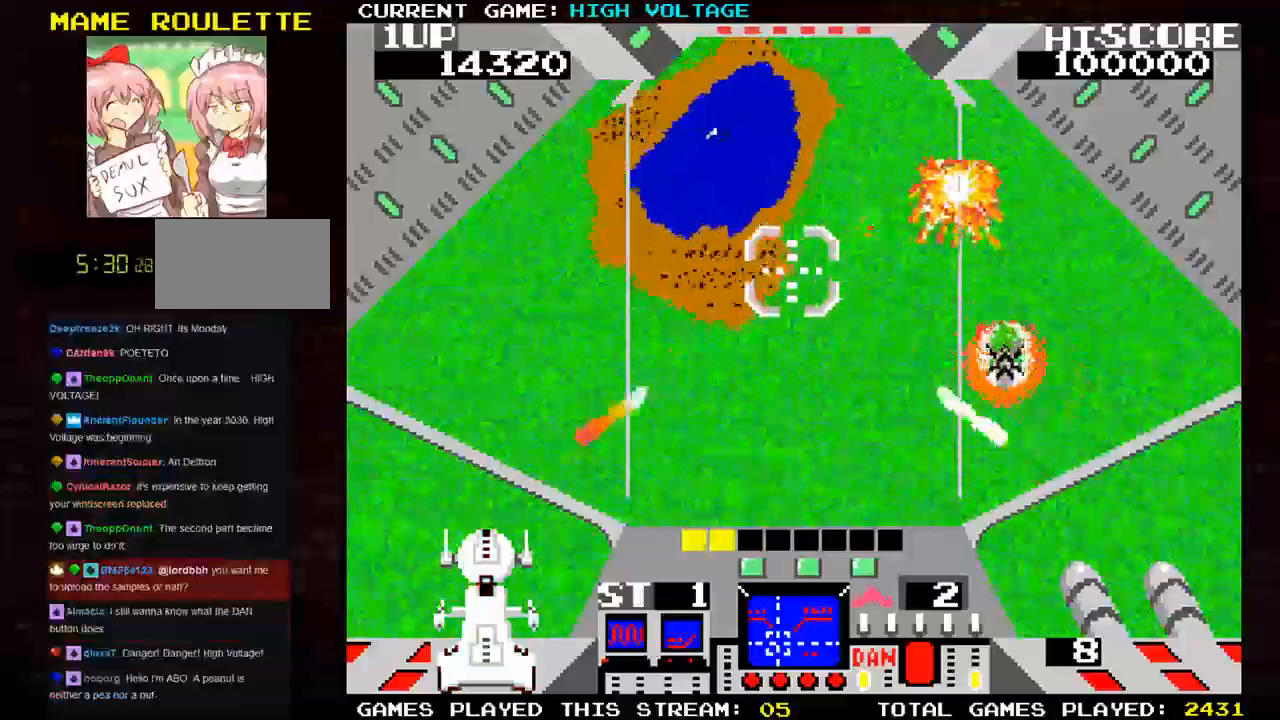
{"dt_ms": 500, "buttons": ["SQUARE"], "left_stick": "left", "events": [[83, "left_stick", "up-left"], [217, "SQUARE", "up"], [250, "SQUARE", "down"], [267, "left_stick", "center"], [400, "SQUARE", "up"], [450, "SQUARE", "down"], [467, "left_stick", "left"]]}
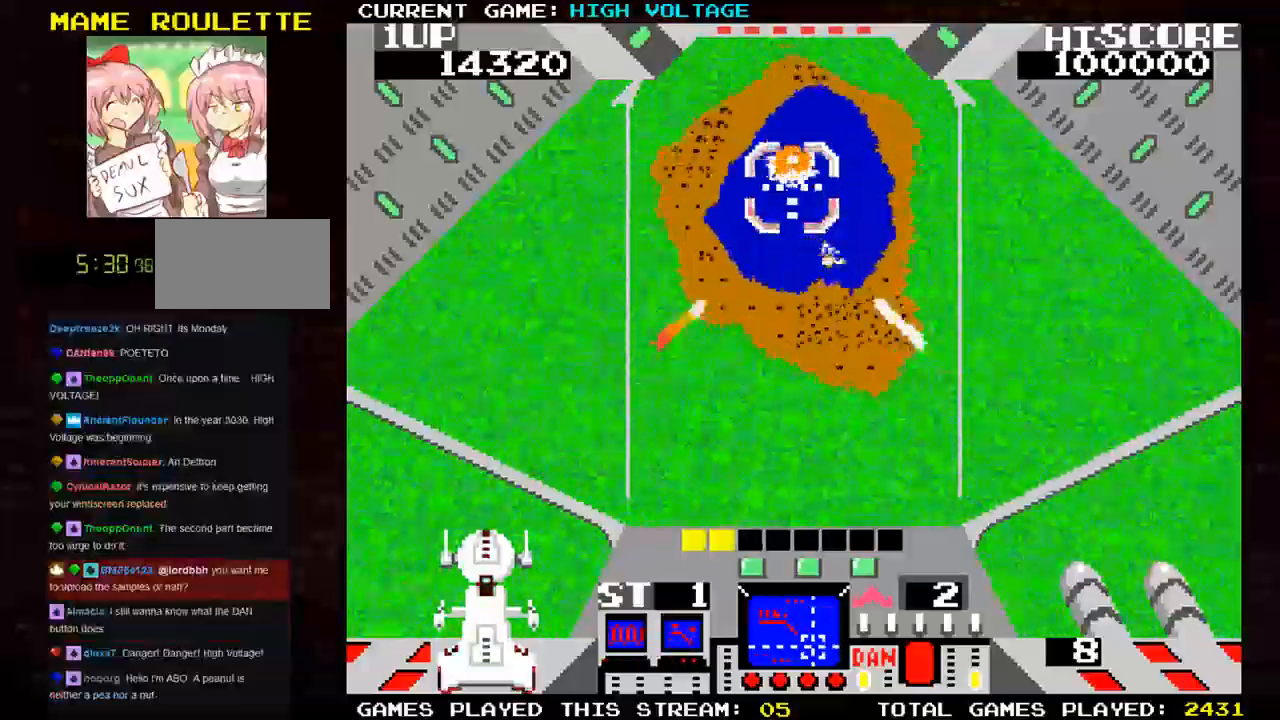
{"dt_ms": 500, "buttons": ["TRIANGLE"], "left_stick": "right", "events": [[33, "left_stick", "center"], [50, "SQUARE", "up"], [100, "SQUARE", "down"], [250, "left_stick", "down-right"], [417, "SQUARE", "up"], [417, "TRIANGLE", "down"], [417, "left_stick", "right"]]}
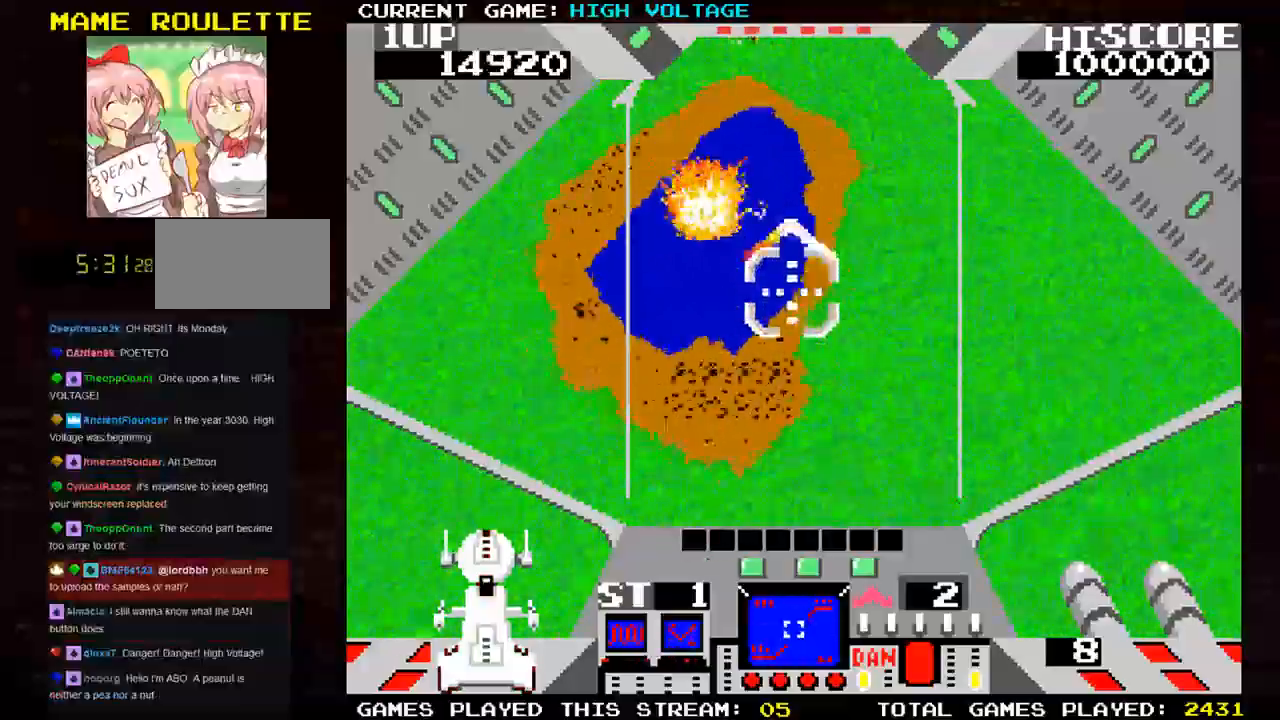
{"dt_ms": 500, "buttons": ["R1"], "left_stick": "right", "events": [[33, "left_stick", "up-right"], [50, "TRIANGLE", "up"], [317, "left_stick", "right"], [450, "R1", "down"]]}
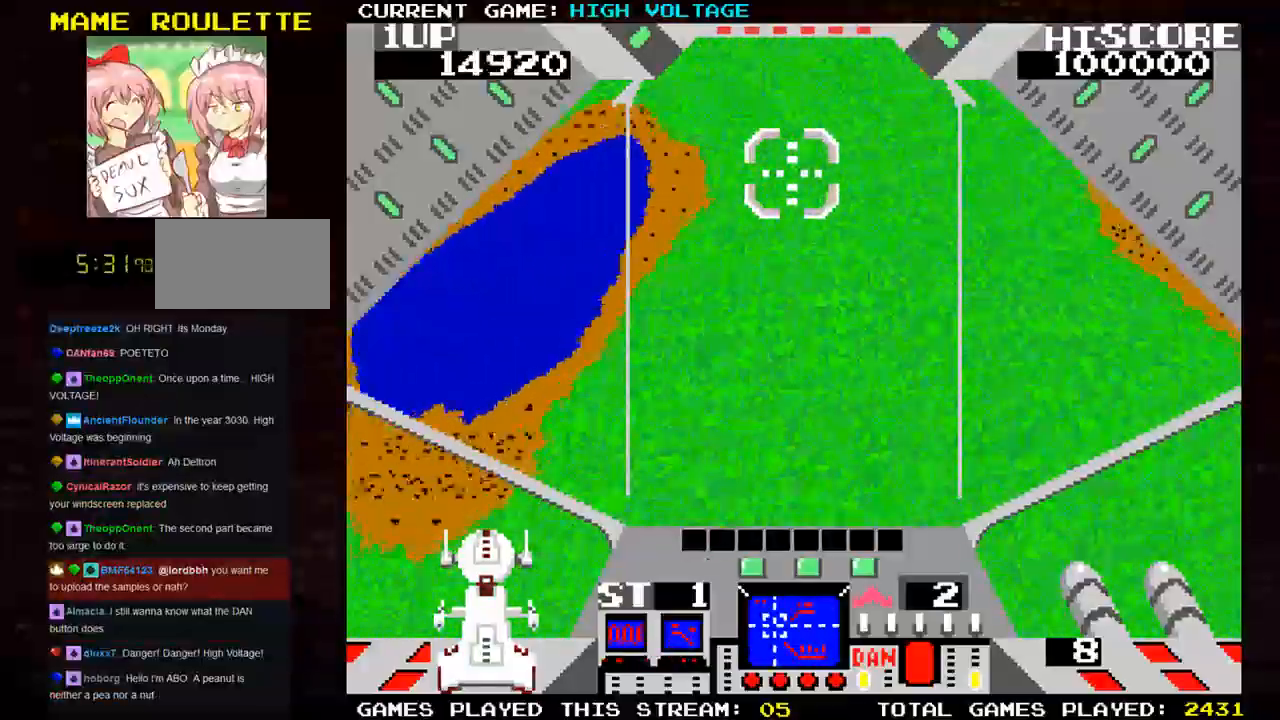
{"dt_ms": 500, "buttons": [], "left_stick": "center", "events": [[33, "left_stick", "center"], [50, "R1", "up"]]}
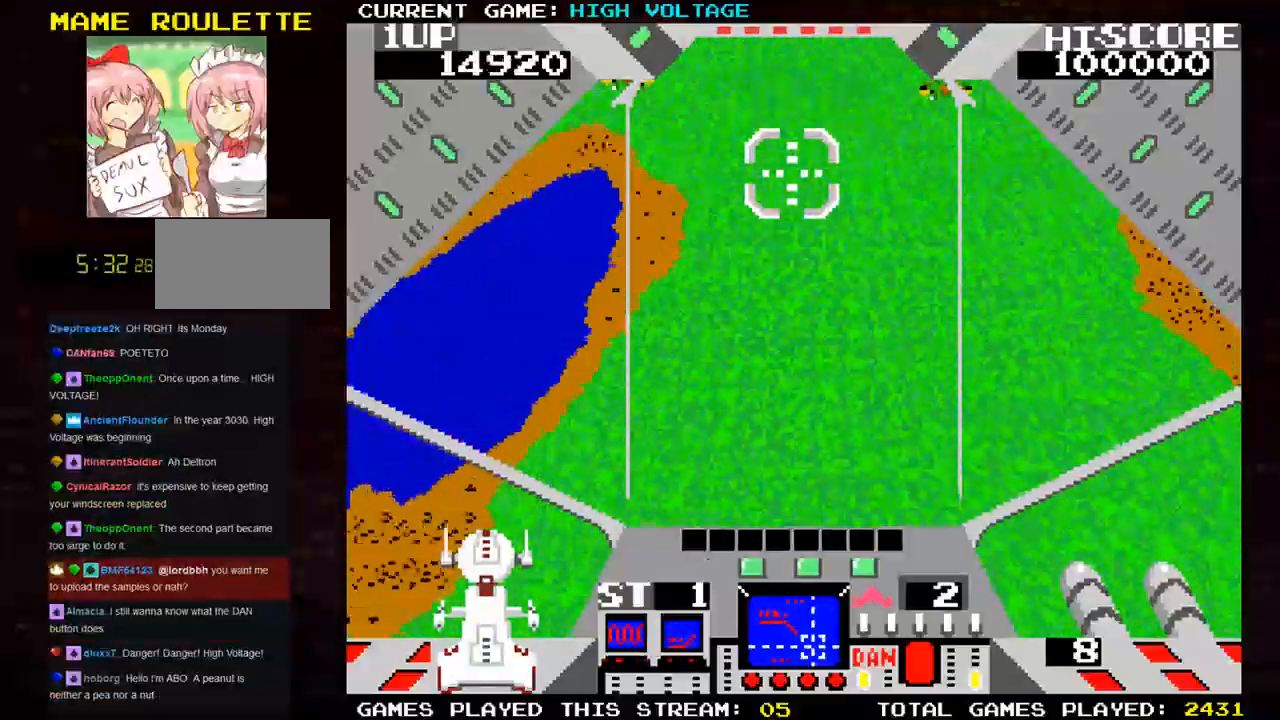
{"dt_ms": 500, "buttons": ["SQUARE"], "left_stick": "center", "events": [[200, "R1", "down"], [333, "R1", "up"], [500, "SQUARE", "down"]]}
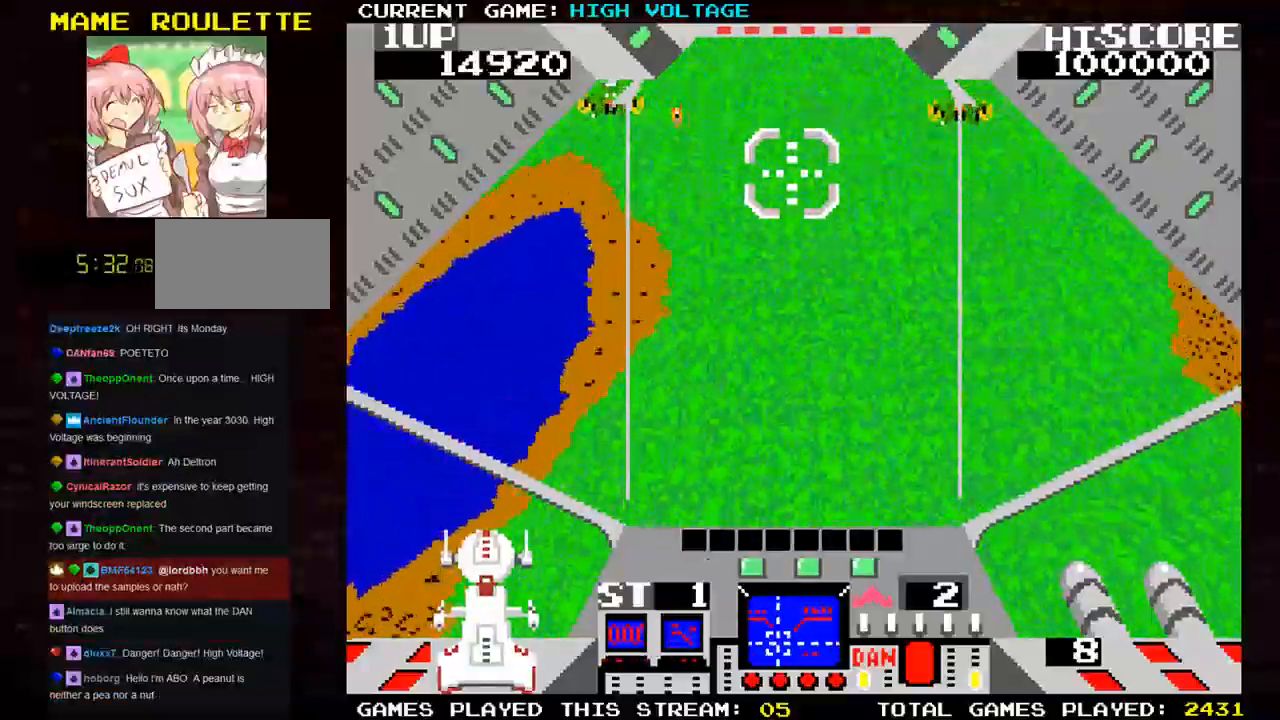
{"dt_ms": 500, "buttons": ["SQUARE"], "left_stick": "up-left"}
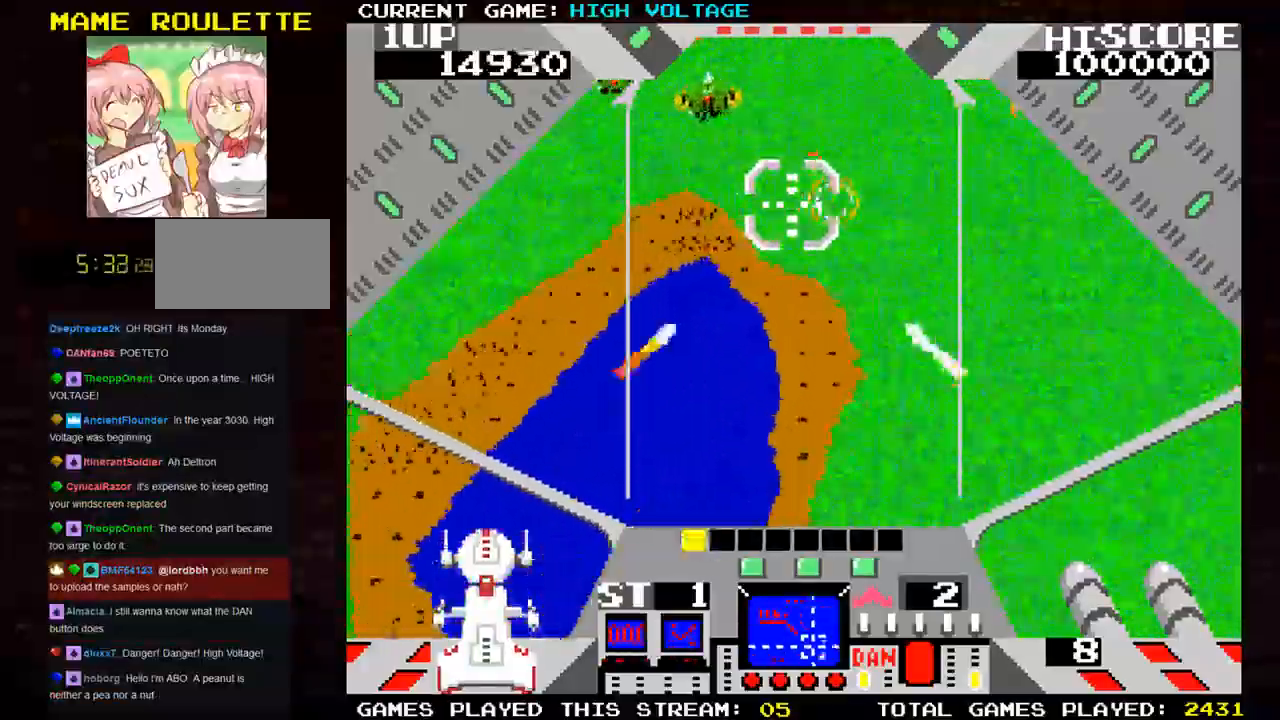
{"dt_ms": 500, "buttons": ["TRIANGLE"], "left_stick": "left", "events": [[167, "SQUARE", "up"], [167, "TRIANGLE", "down"], [233, "SQUARE", "down"], [233, "TRIANGLE", "up"], [300, "left_stick", "left"], [333, "SQUARE", "up"], [333, "TRIANGLE", "down"], [400, "SQUARE", "down"], [400, "TRIANGLE", "up"], [483, "SQUARE", "up"], [483, "TRIANGLE", "down"]]}
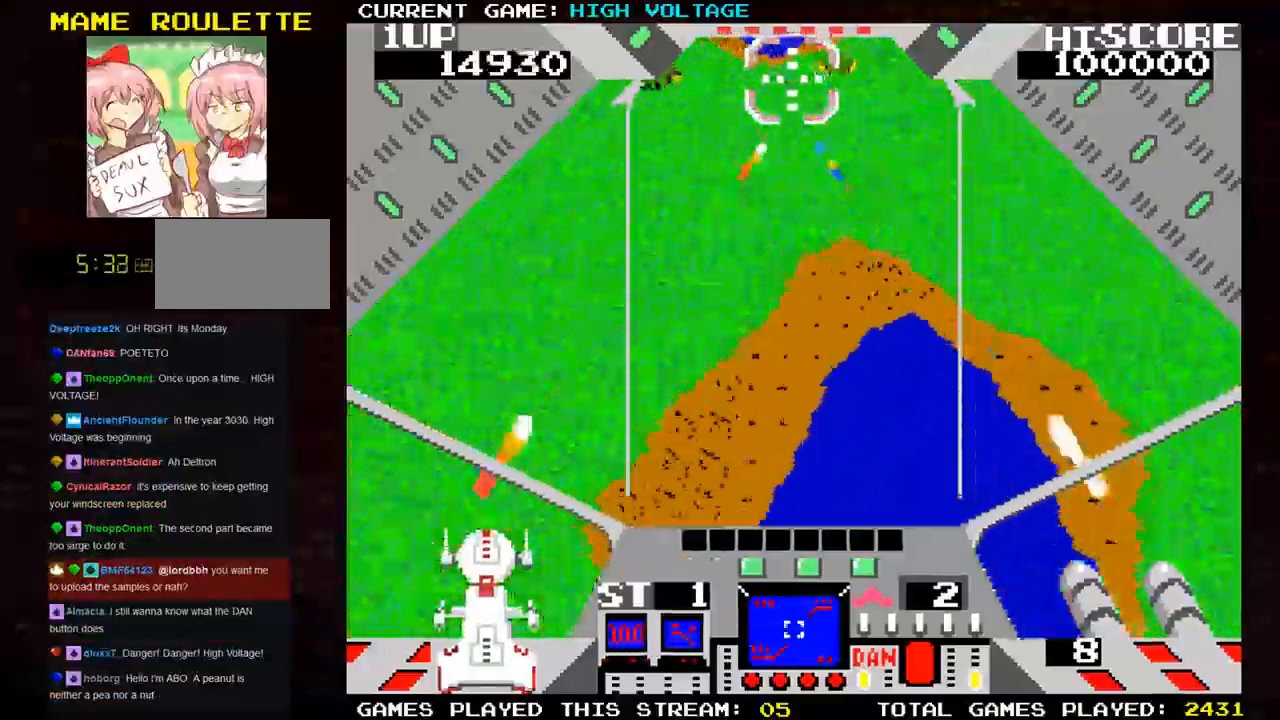
{"dt_ms": 500, "buttons": ["TRIANGLE"], "left_stick": "down-left", "events": [[67, "SQUARE", "down"], [67, "TRIANGLE", "up"], [150, "SQUARE", "up"], [150, "TRIANGLE", "down"], [233, "SQUARE", "down"], [283, "left_stick", "down-left"], [333, "SQUARE", "up"], [400, "SQUARE", "down"], [400, "TRIANGLE", "up"], [483, "SQUARE", "up"], [483, "TRIANGLE", "down"]]}
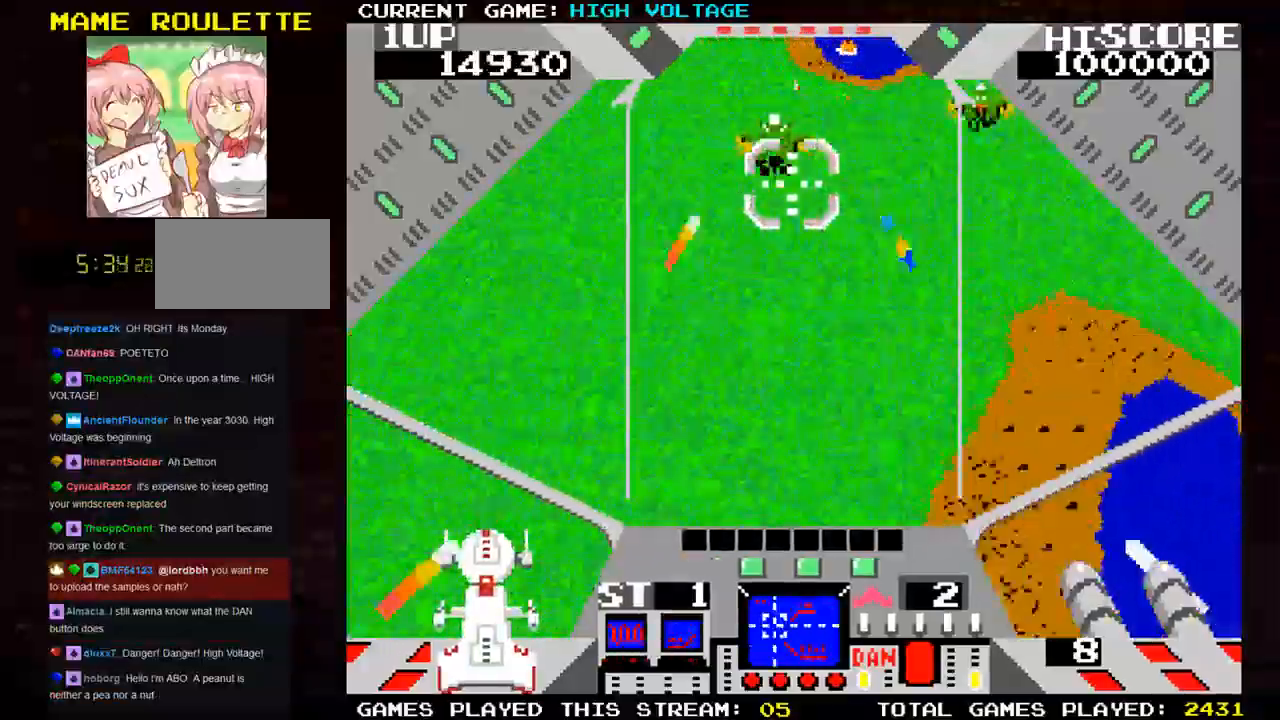
{"dt_ms": 500, "buttons": ["SQUARE", "TRIANGLE"], "left_stick": "left", "events": [[33, "left_stick", "center"], [50, "SQUARE", "down"], [50, "TRIANGLE", "up"], [167, "SQUARE", "up"], [200, "SQUARE", "down"], [417, "left_stick", "left"], [500, "TRIANGLE", "down"]]}
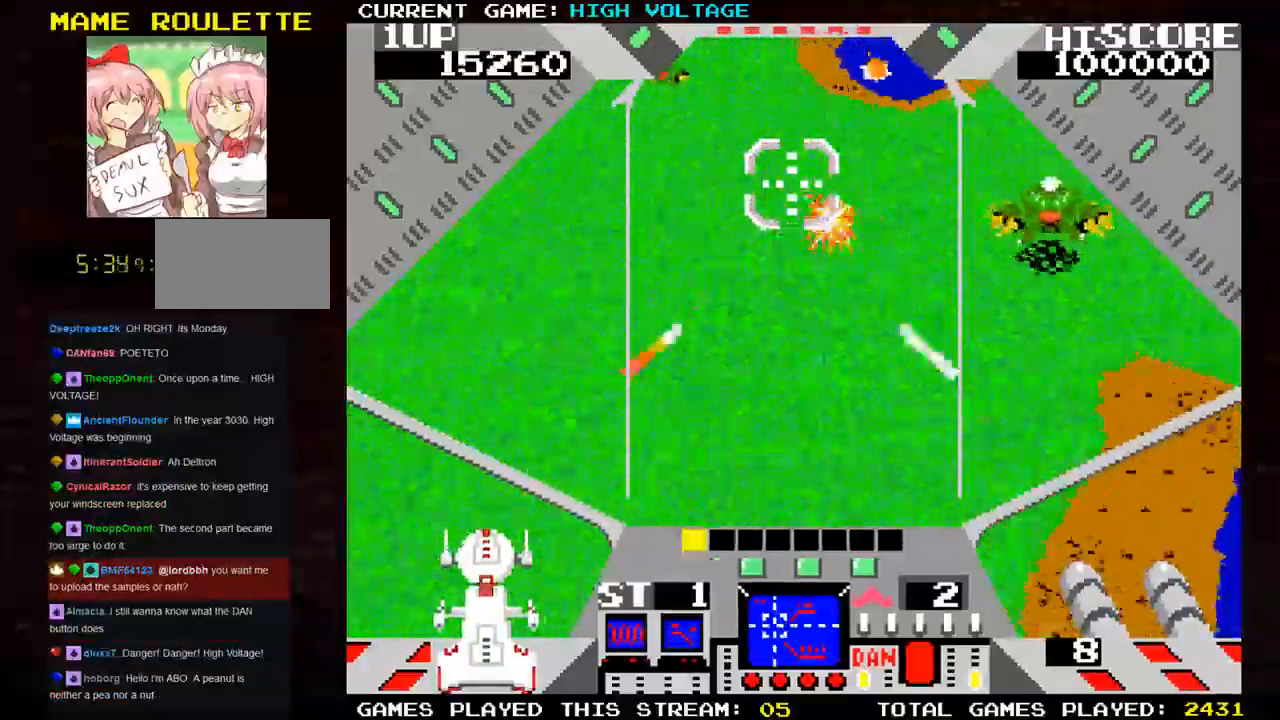
{"dt_ms": 500, "buttons": ["CROSS", "SQUARE"], "left_stick": "right", "events": [[50, "TRIANGLE", "up"], [167, "SQUARE", "up"], [167, "TRIANGLE", "down"], [300, "SQUARE", "down"], [300, "TRIANGLE", "up"], [367, "SQUARE", "up"], [383, "left_stick", "center"], [433, "left_stick", "right"], [450, "CROSS", "down"], [450, "SQUARE", "down"]]}
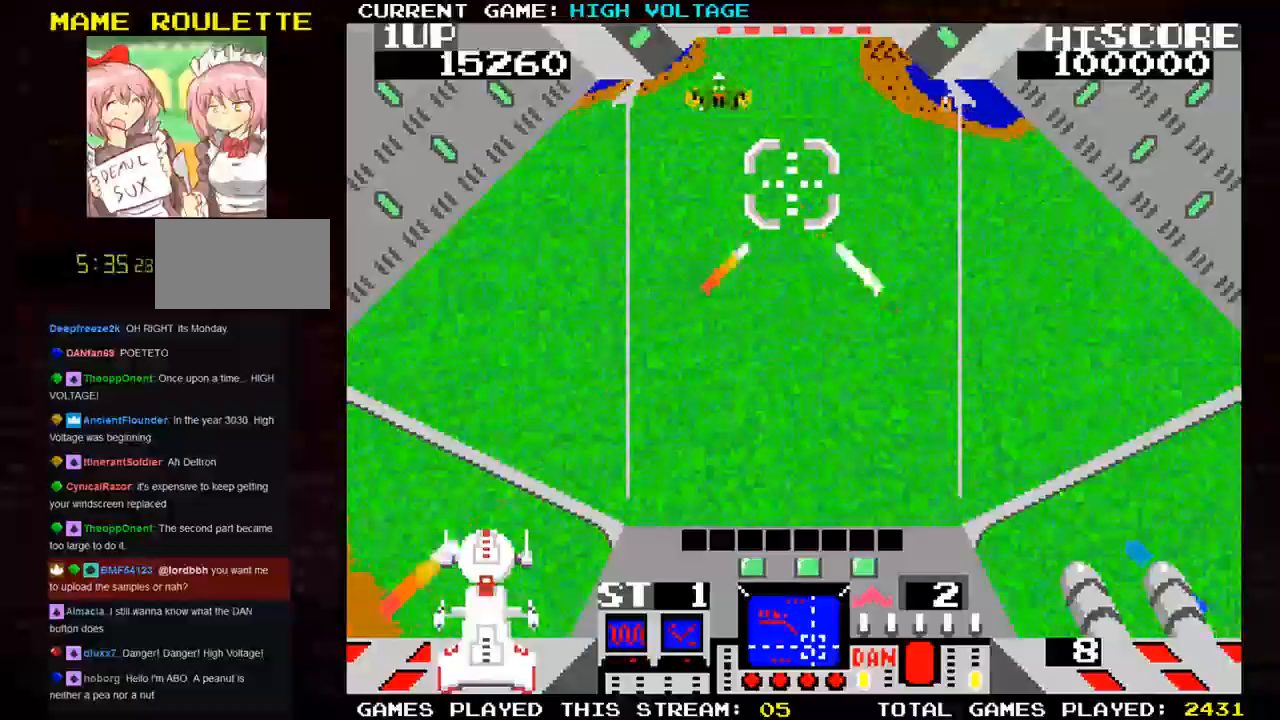
{"dt_ms": 500, "buttons": ["SQUARE"], "left_stick": "down-right"}
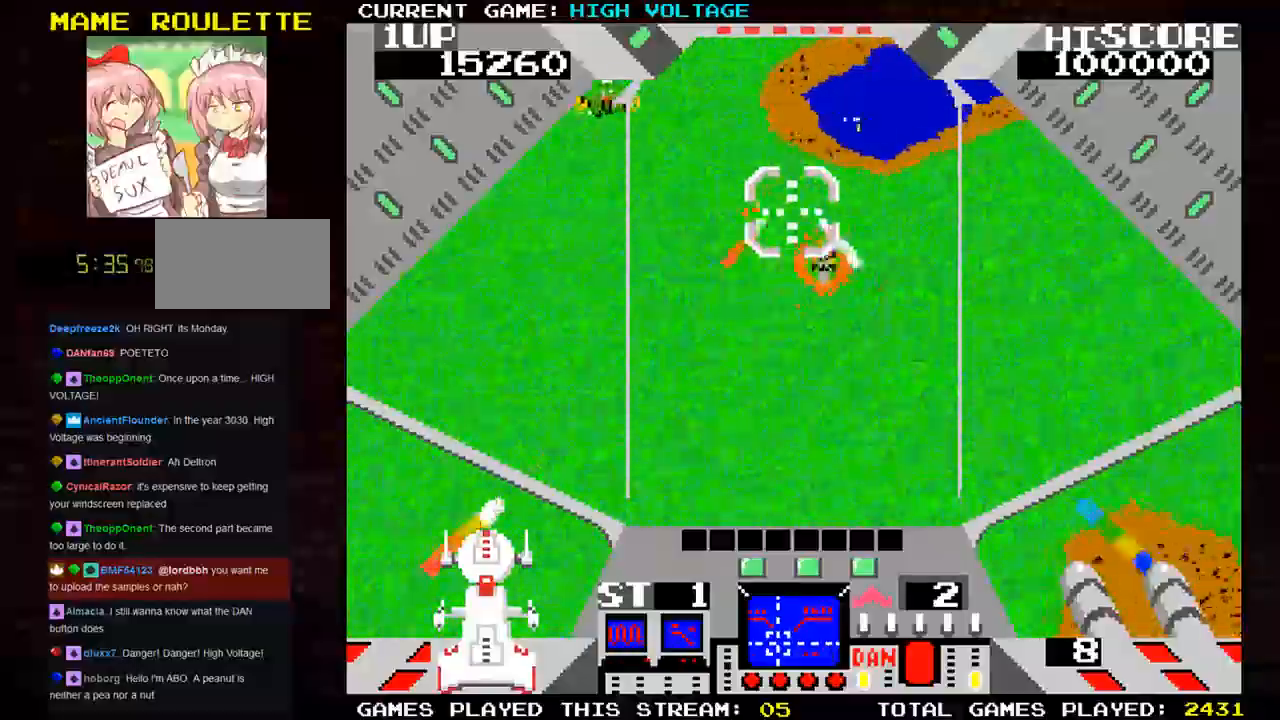
{"dt_ms": 500, "buttons": ["SQUARE"], "left_stick": "up-right"}
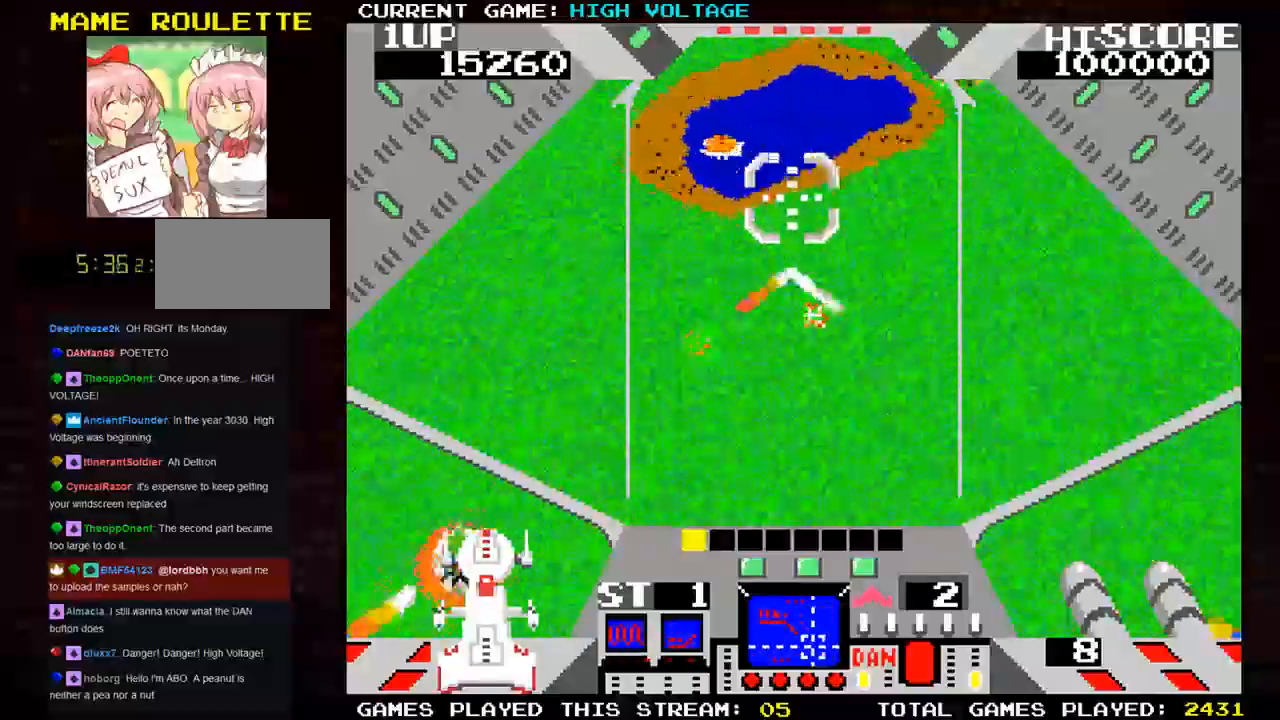
{"dt_ms": 500, "buttons": [], "left_stick": "down-right", "events": [[300, "SQUARE", "up"], [300, "TRIANGLE", "down"], [383, "left_stick", "down-right"], [417, "SQUARE", "down"], [417, "TRIANGLE", "up"], [467, "SQUARE", "up"]]}
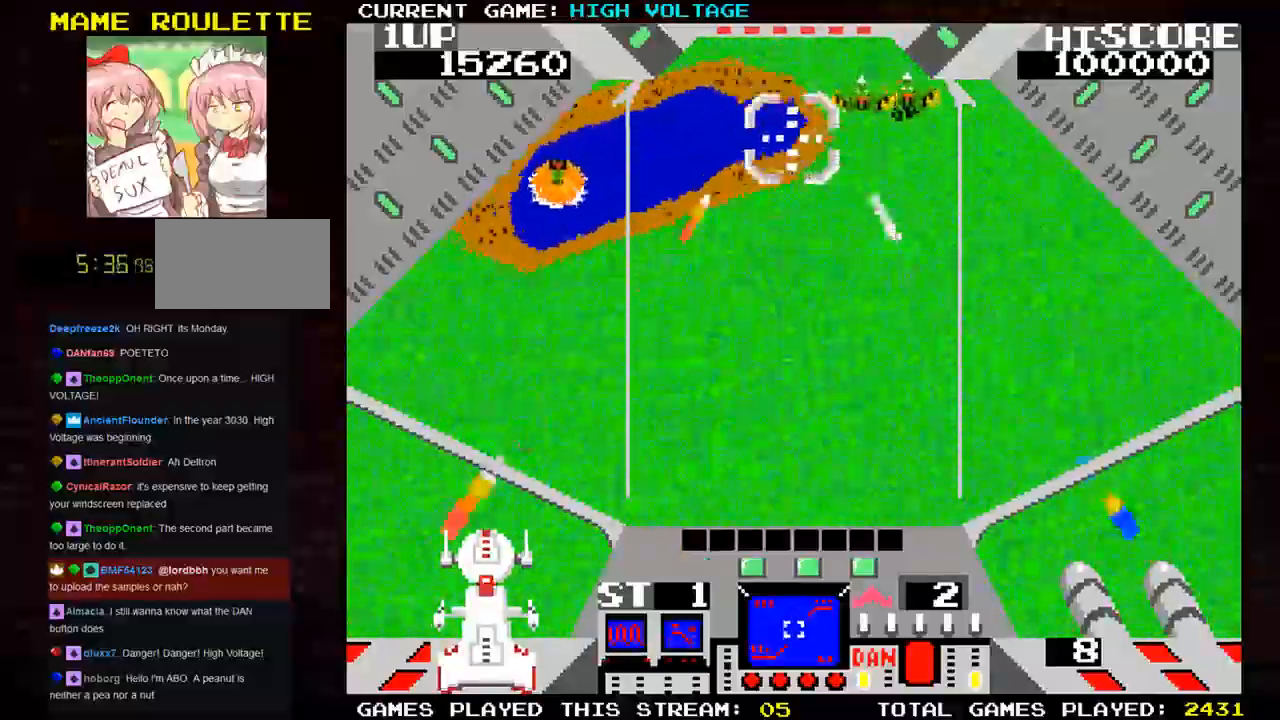
{"dt_ms": 500, "buttons": ["SQUARE"], "left_stick": "center", "events": [[117, "SQUARE", "down"], [183, "left_stick", "up-right"], [400, "left_stick", "center"]]}
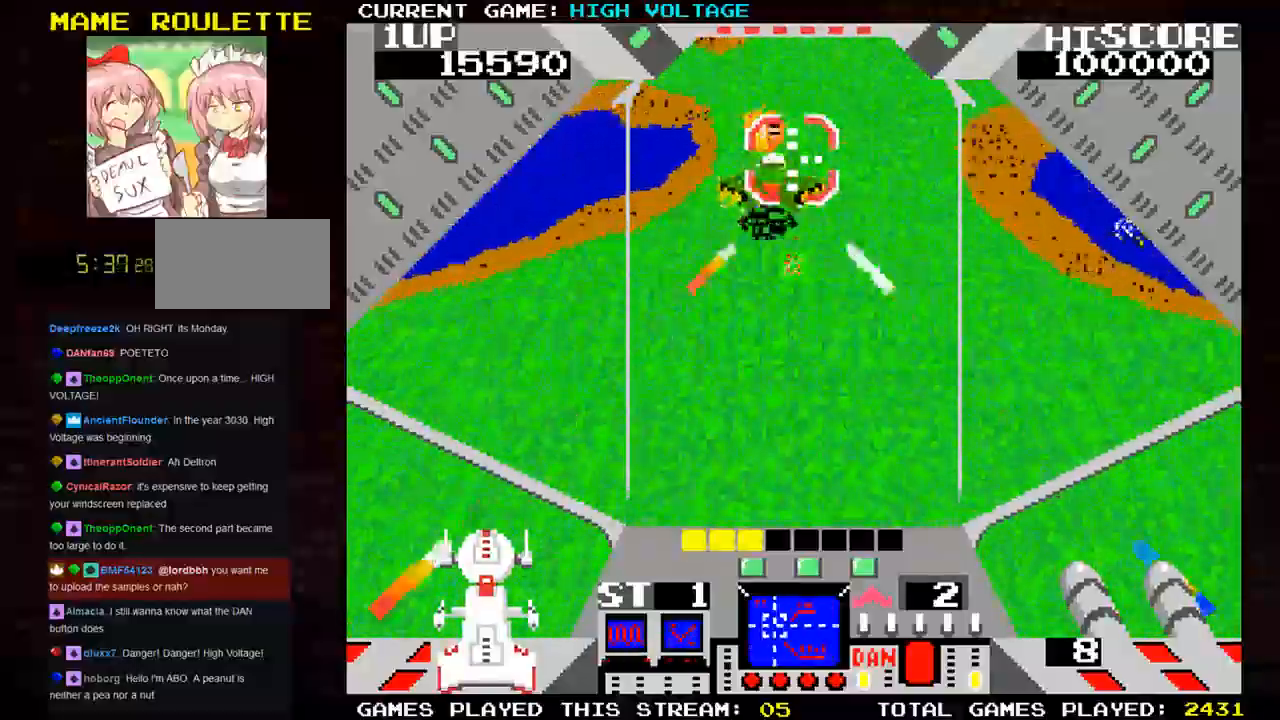
{"dt_ms": 1000, "buttons": ["SQUARE"], "left_stick": "right"}
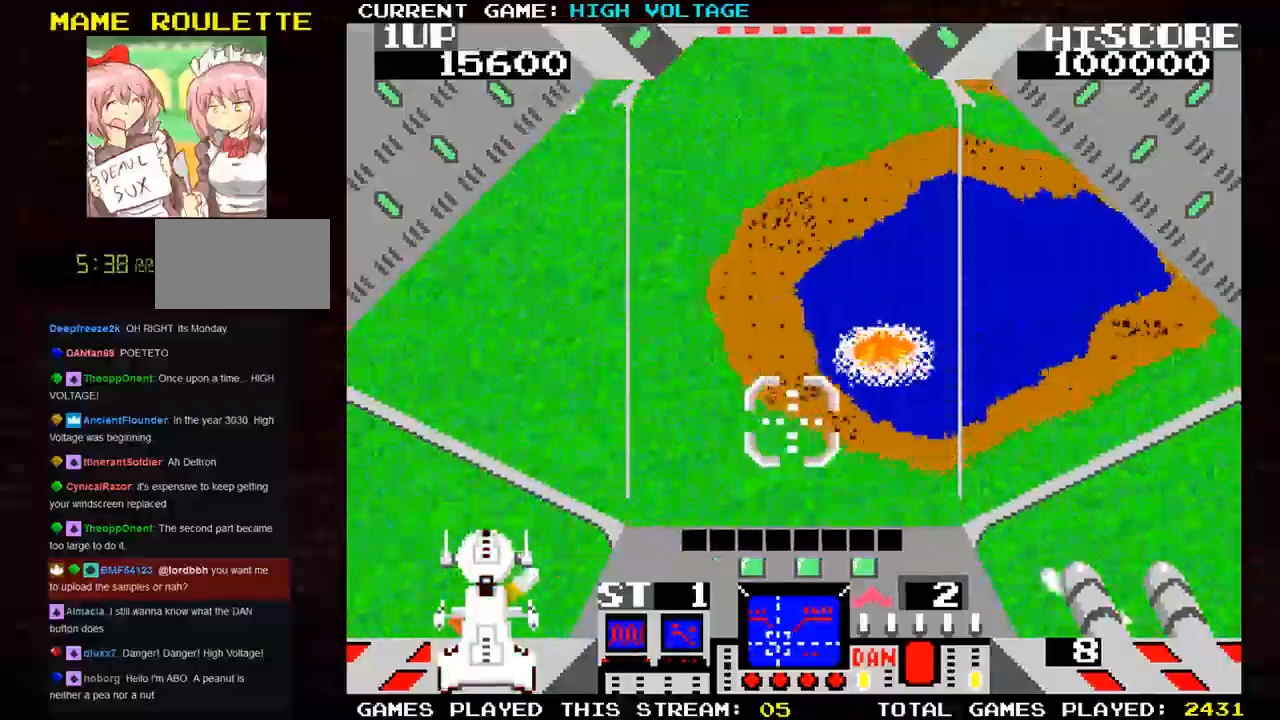
{"dt_ms": 500, "buttons": [], "left_stick": "up-left", "events": [[167, "left_stick", "center"], [483, "SQUARE", "up"], [500, "left_stick", "up-left"]]}
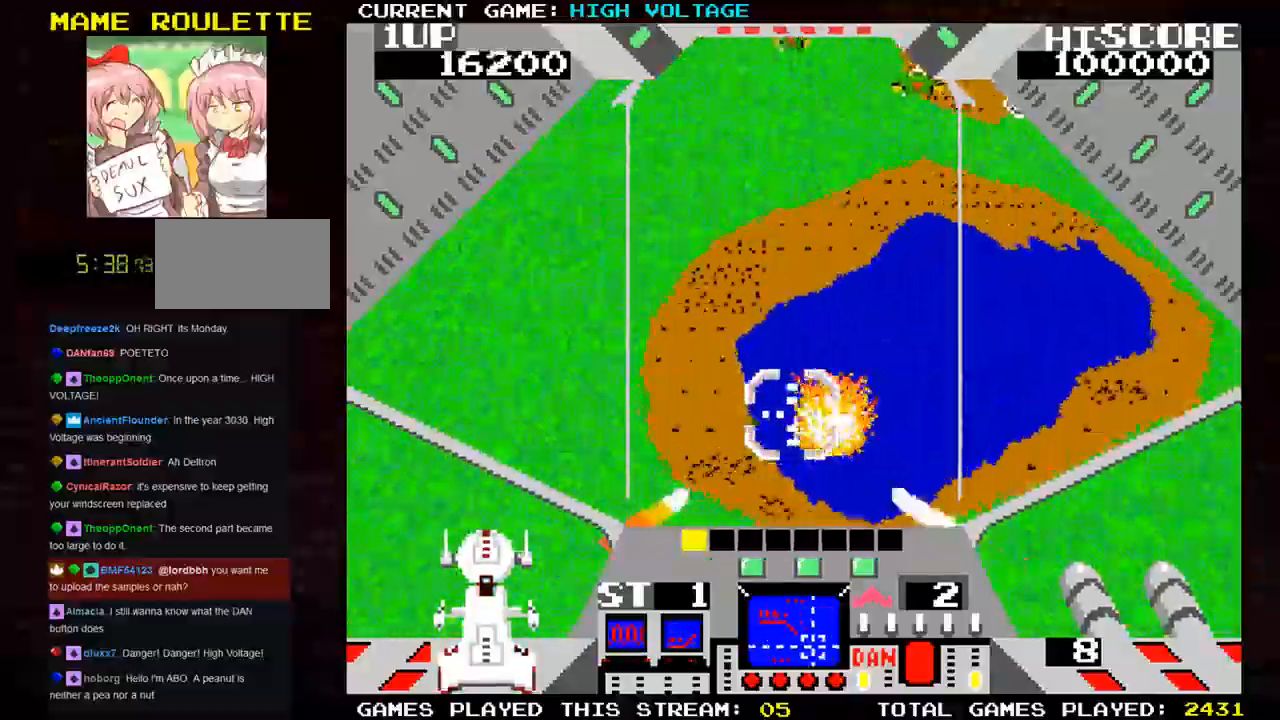
{"dt_ms": 500, "buttons": [], "left_stick": "up-left", "events": []}
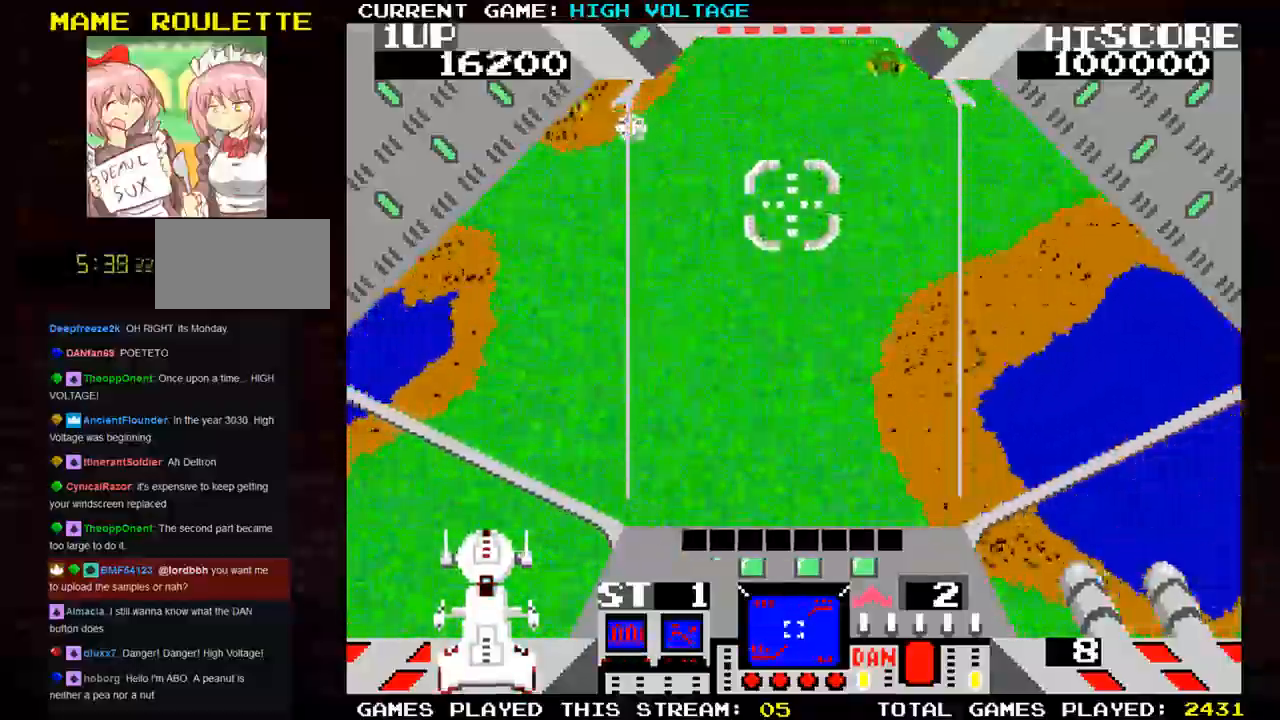
{"dt_ms": 500, "buttons": [], "left_stick": "center", "events": [[50, "left_stick", "left"], [300, "R1", "down"], [300, "left_stick", "center"], [450, "R1", "up"]]}
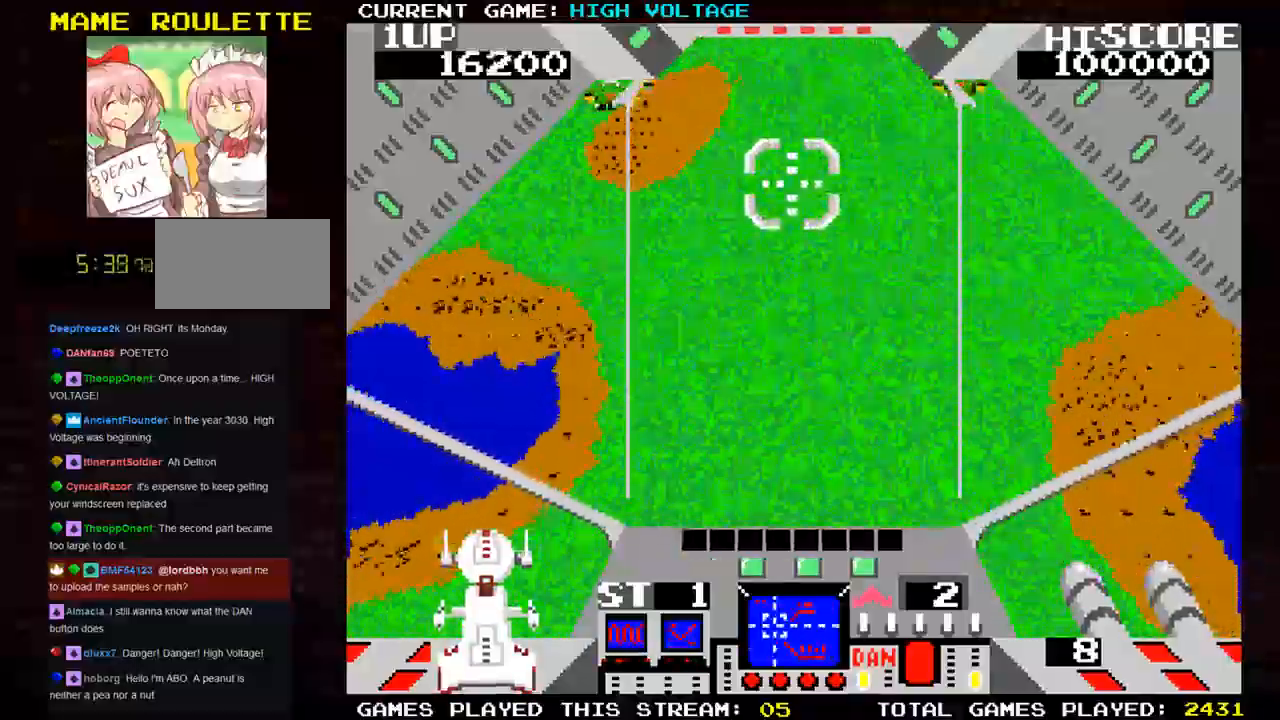
{"dt_ms": 500, "buttons": ["SQUARE"], "left_stick": "up-left", "events": [[17, "left_stick", "left"], [267, "left_stick", "up-left"], [417, "SQUARE", "down"]]}
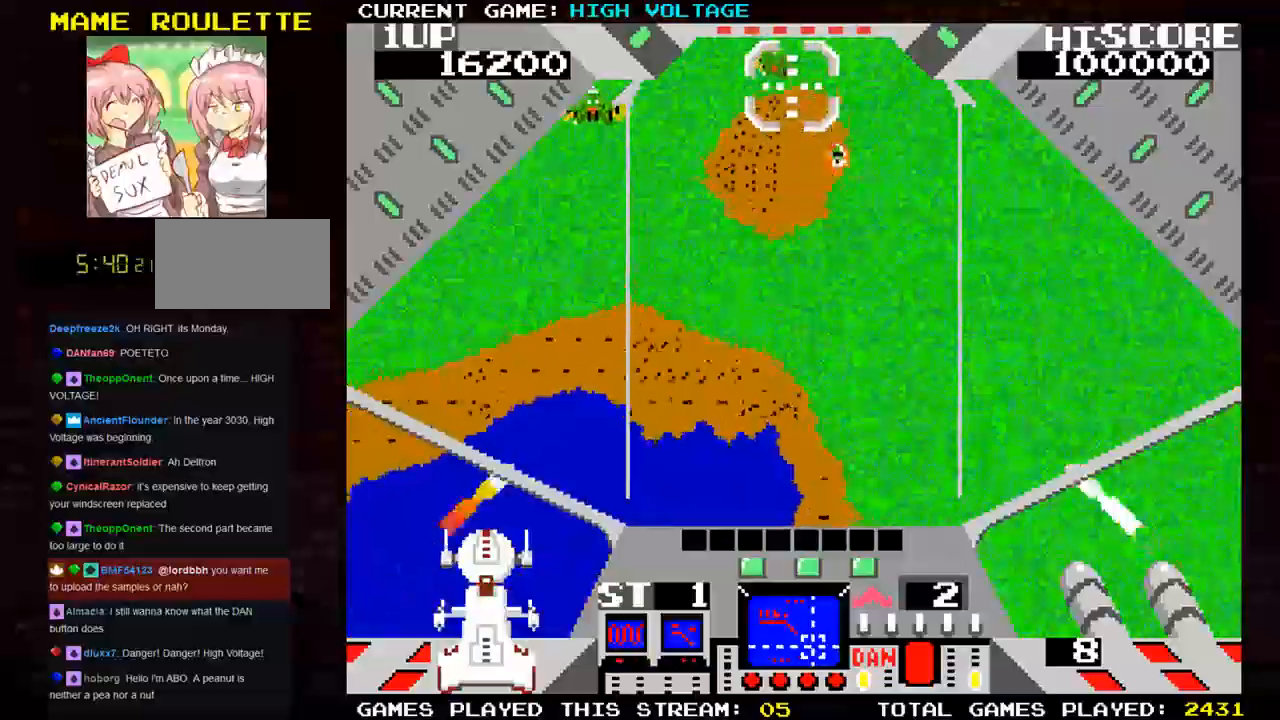
{"dt_ms": 500, "buttons": ["TRIANGLE"], "left_stick": "down-left", "events": [[50, "left_stick", "center"], [350, "left_stick", "down-left"], [500, "SQUARE", "up"], [500, "TRIANGLE", "down"]]}
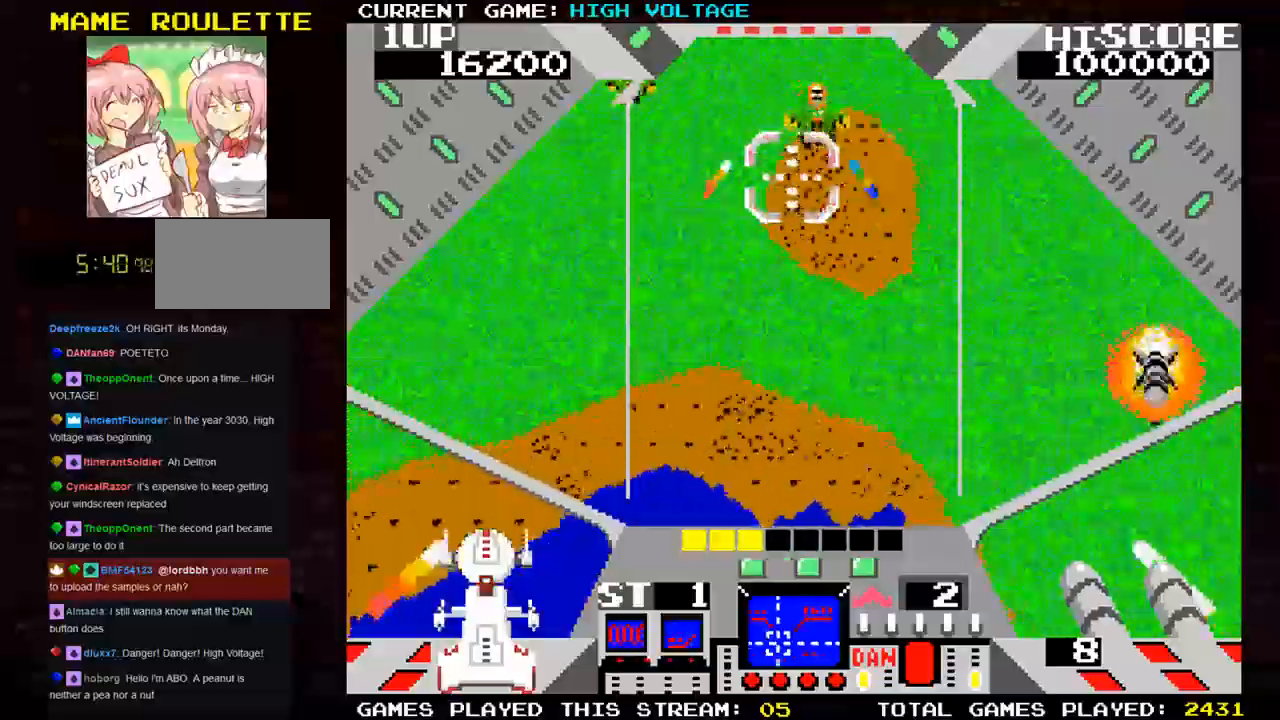
{"dt_ms": 500, "buttons": ["SQUARE"], "left_stick": "left", "events": [[33, "left_stick", "left"], [133, "SQUARE", "down"], [133, "TRIANGLE", "up"], [150, "left_stick", "up-left"], [350, "left_stick", "left"]]}
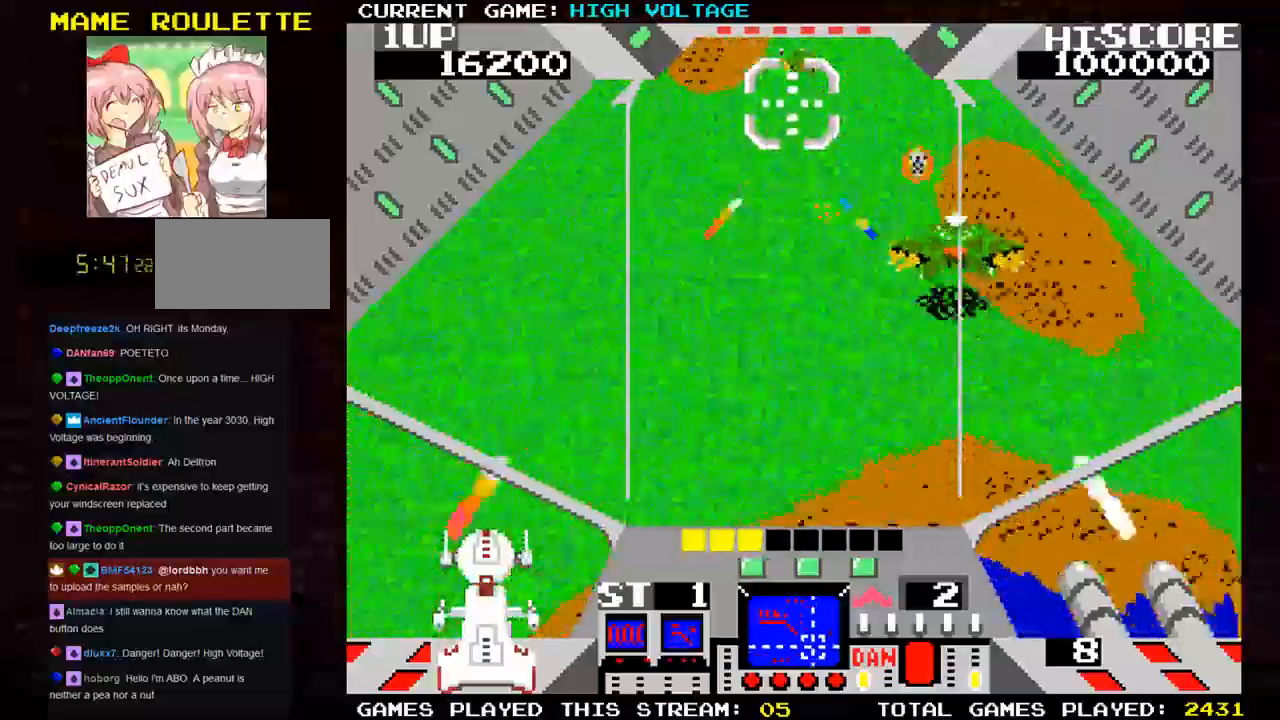
{"dt_ms": 500, "buttons": [], "left_stick": "down-left", "events": [[383, "SQUARE", "up"], [383, "TRIANGLE", "down"], [483, "left_stick", "down-left"], [500, "TRIANGLE", "up"]]}
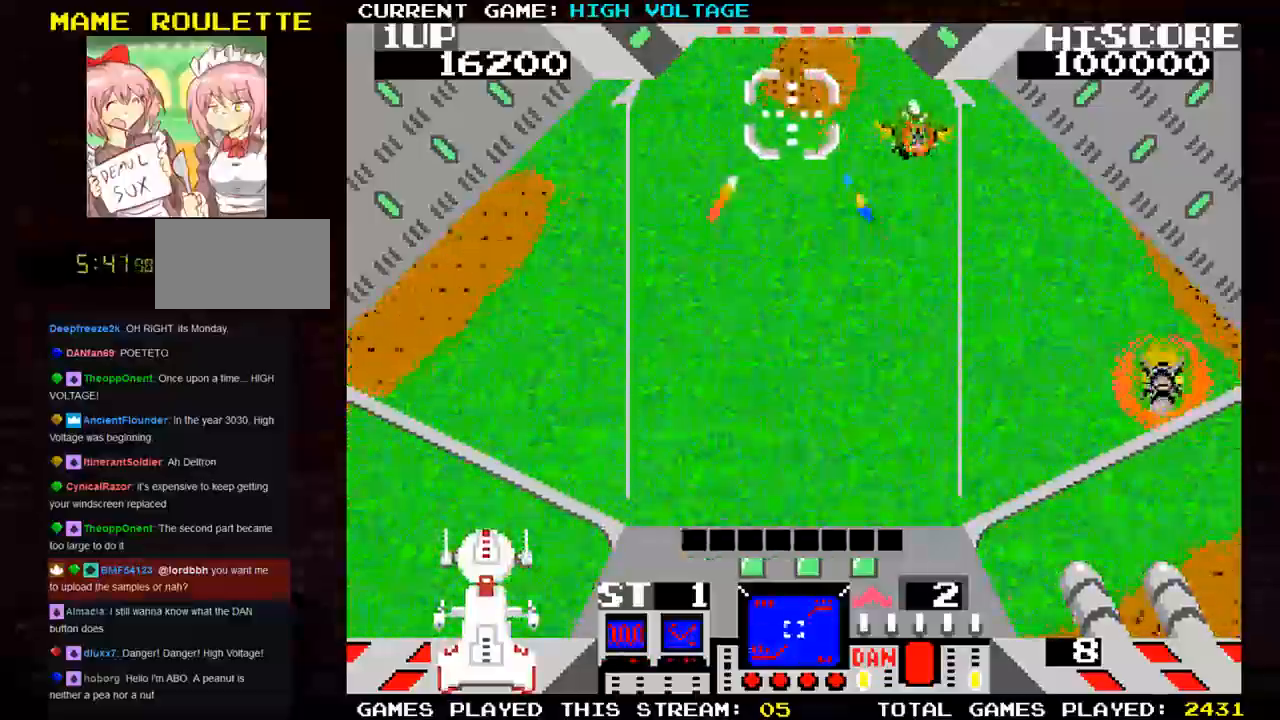
{"dt_ms": 500, "buttons": [], "left_stick": "up-left"}